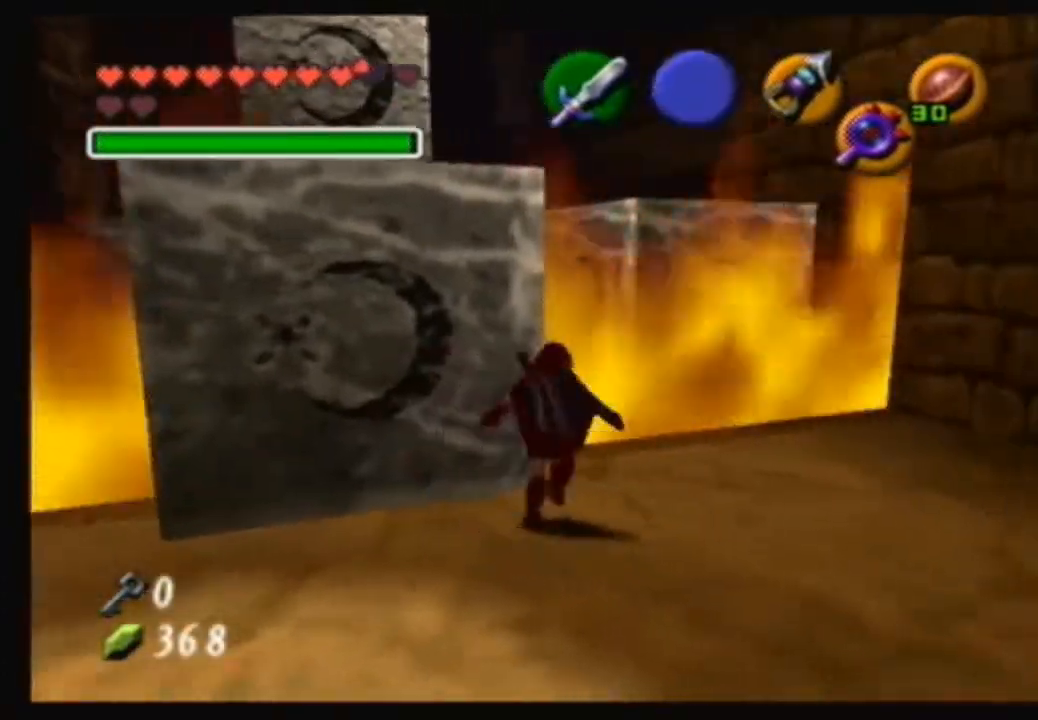
Gameplay with a controller (Nintendo layout); each line is a JSON object with the inputs held at the frame after it. "events" lists button and stick changes between this image and that frame as [ms after this image, input, new state], when the widget could be followed in between. Not read: L3 R3.
{"buttons": [], "left_stick": "down", "right_stick": "center", "events": [[67, "A", "down"], [401, "A", "up"], [434, "left_stick", "down"]]}
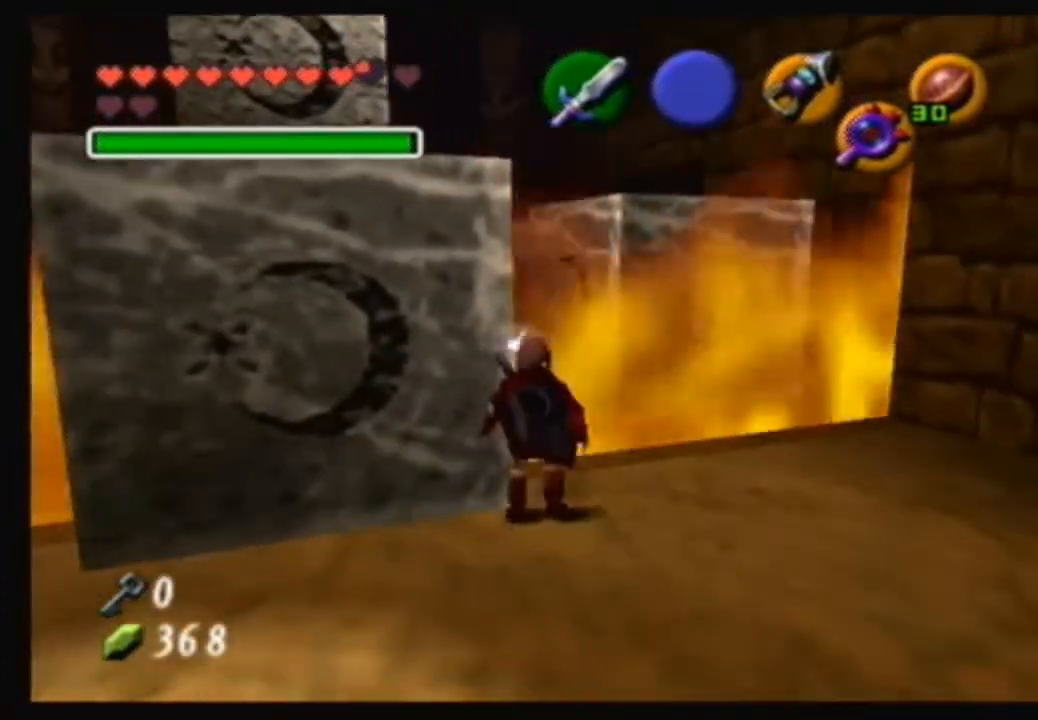
{"buttons": ["A"], "left_stick": "center", "right_stick": "center", "events": [[33, "left_stick", "down-left"], [233, "left_stick", "up-left"], [300, "left_stick", "up"], [500, "A", "down"], [500, "left_stick", "center"]]}
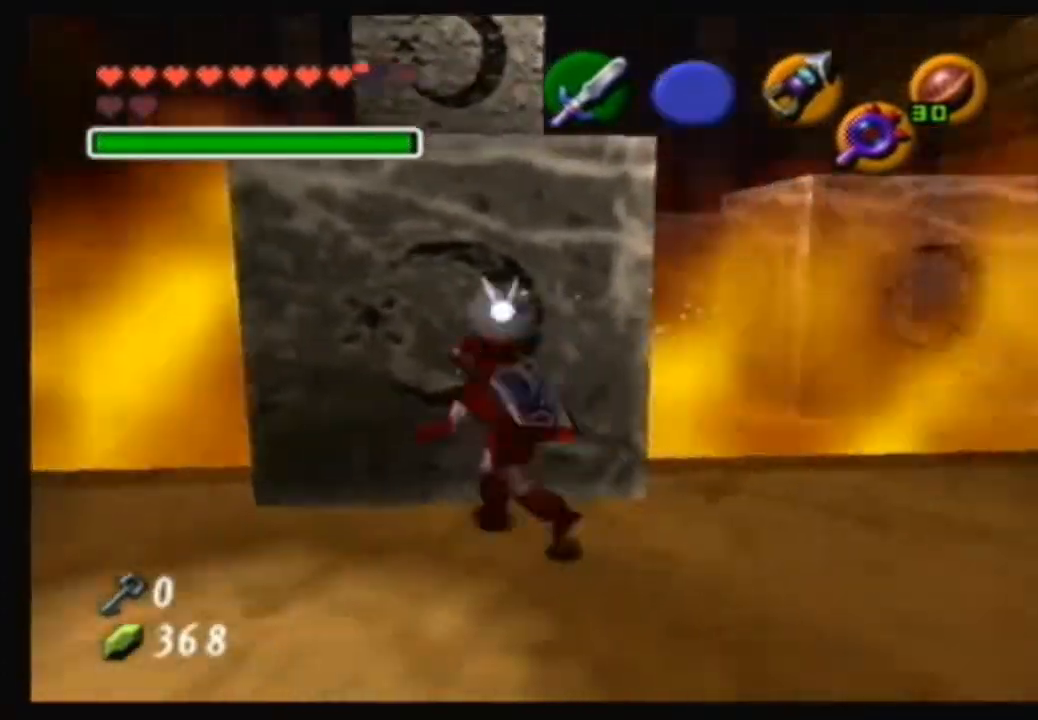
{"buttons": ["A"], "left_stick": "down", "right_stick": "center", "events": [[200, "left_stick", "down"]]}
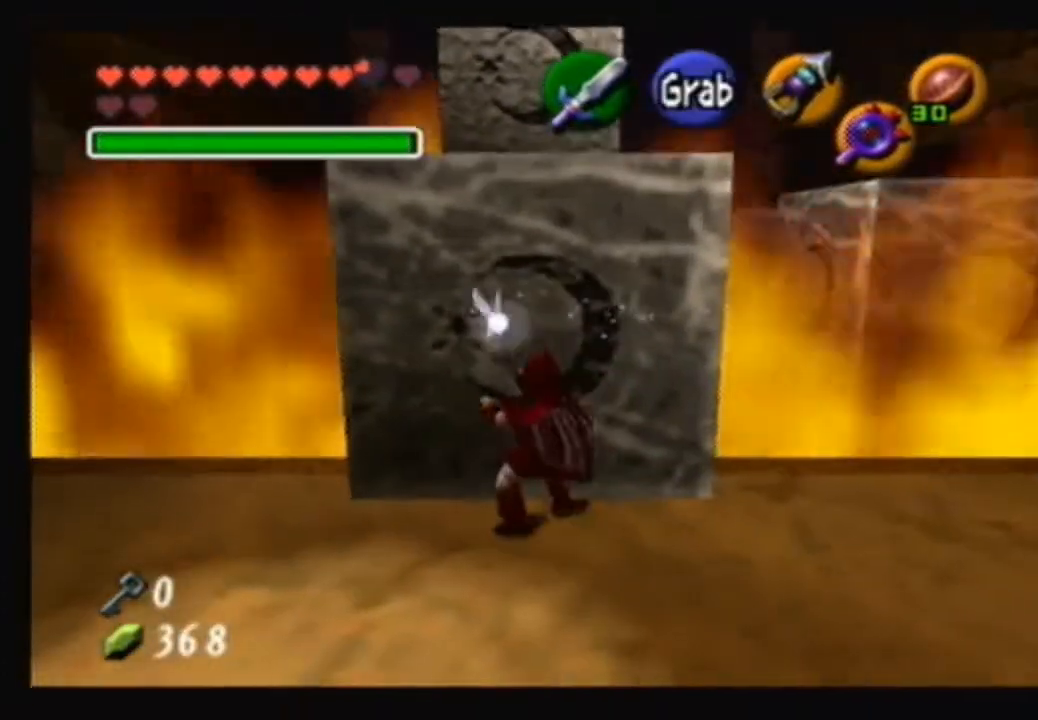
{"buttons": ["A"], "left_stick": "down", "right_stick": "center", "events": []}
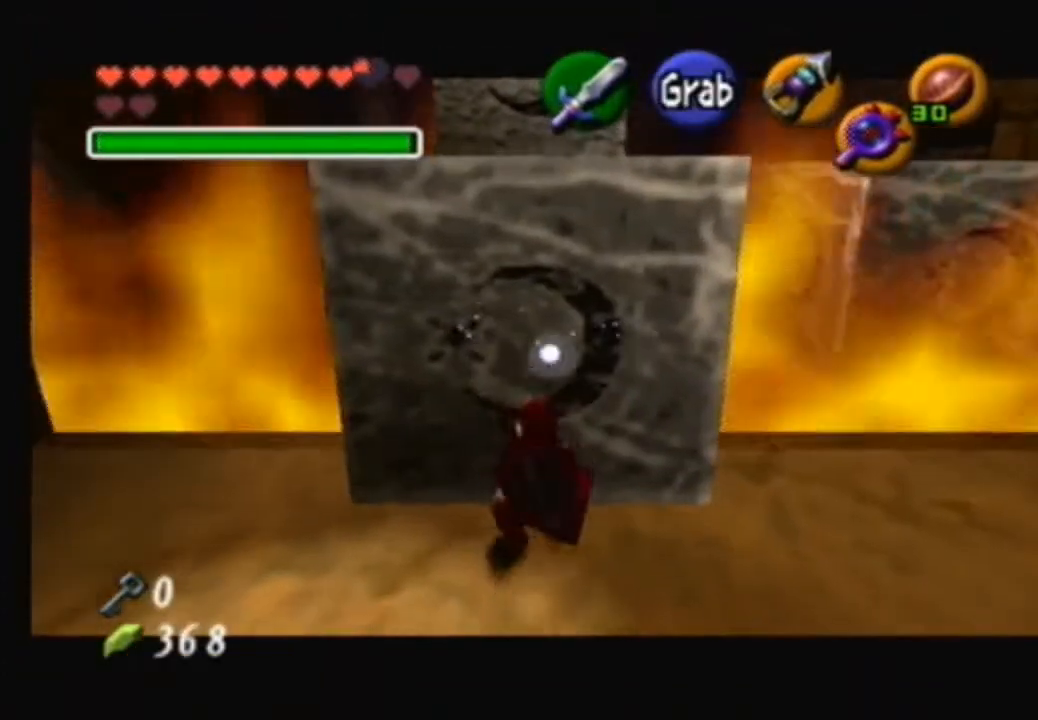
{"buttons": [], "left_stick": "down-right", "right_stick": "center", "events": [[301, "A", "up"], [301, "left_stick", "down-right"]]}
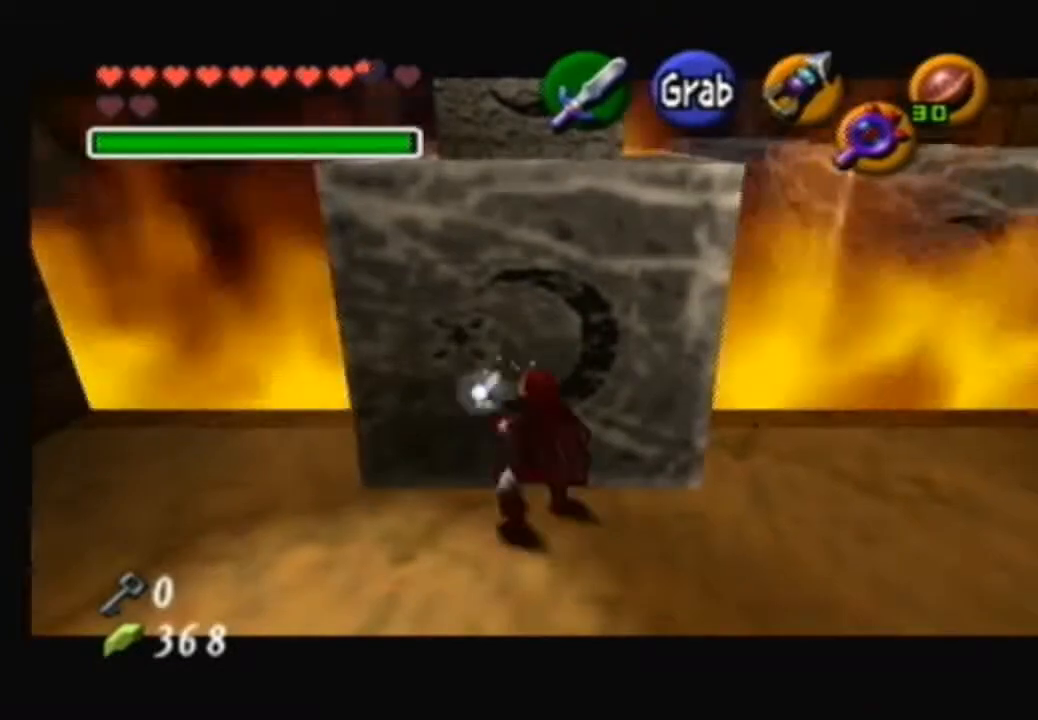
{"buttons": [], "left_stick": "up-right", "right_stick": "center", "events": [[233, "left_stick", "right"], [467, "left_stick", "up-right"]]}
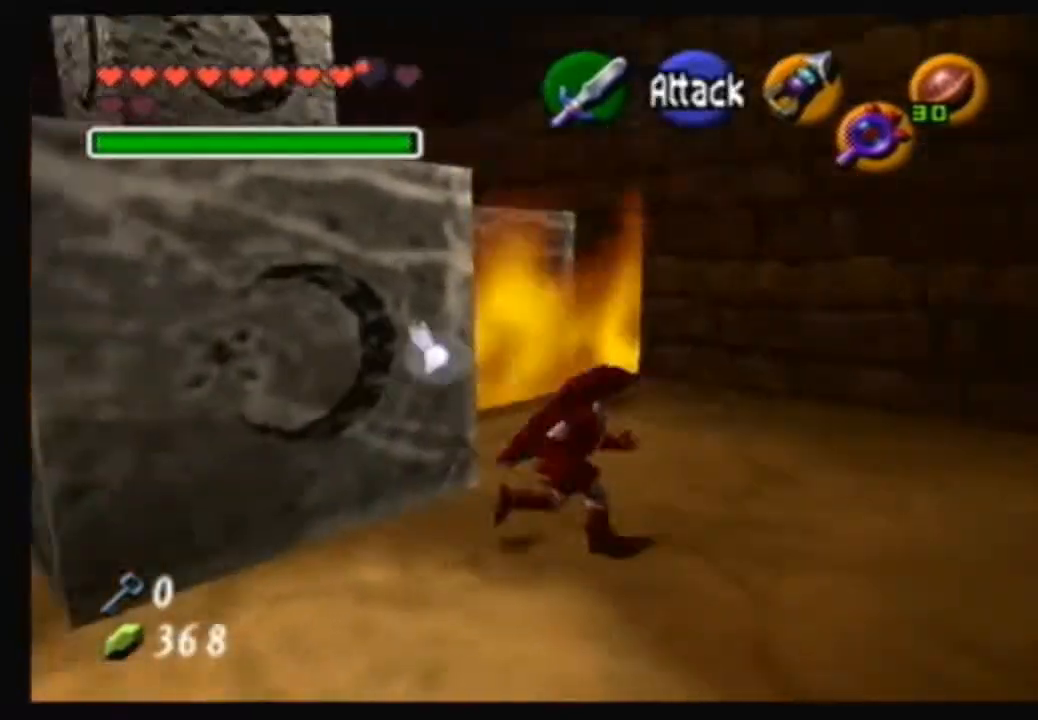
{"buttons": [], "left_stick": "left", "right_stick": "center", "events": [[34, "left_stick", "up"], [167, "left_stick", "up-left"], [334, "left_stick", "left"]]}
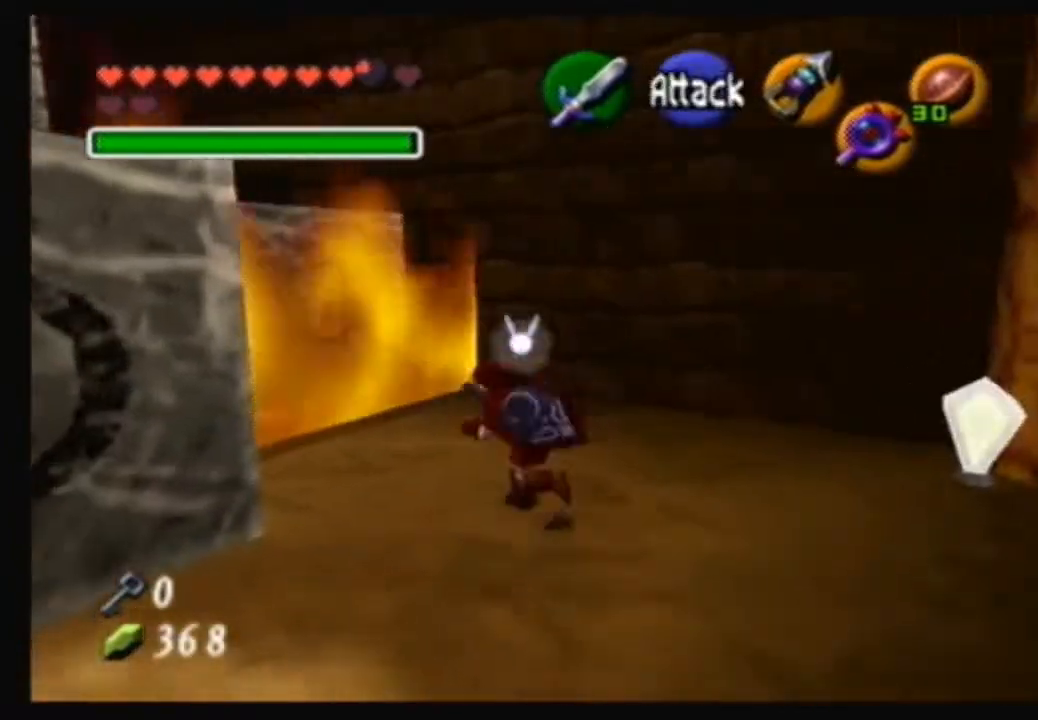
{"buttons": ["A"], "left_stick": "center", "right_stick": "center", "events": [[333, "A", "down"], [434, "left_stick", "center"]]}
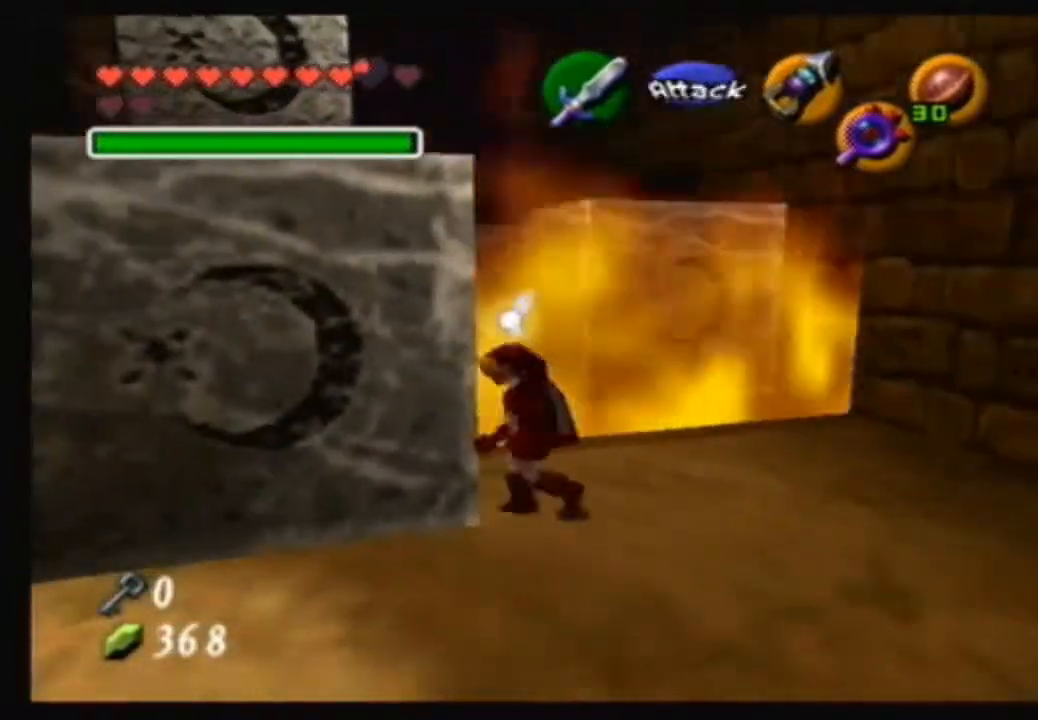
{"buttons": ["A"], "left_stick": "up", "right_stick": "center", "events": [[100, "left_stick", "up"]]}
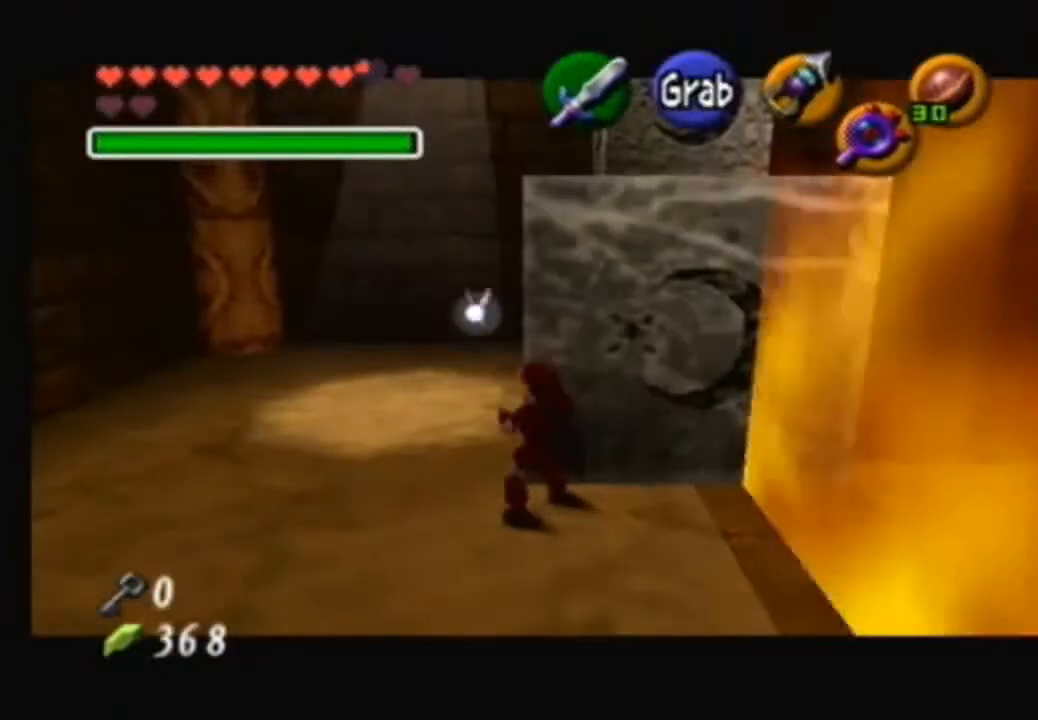
{"buttons": ["A"], "left_stick": "up", "right_stick": "center", "events": []}
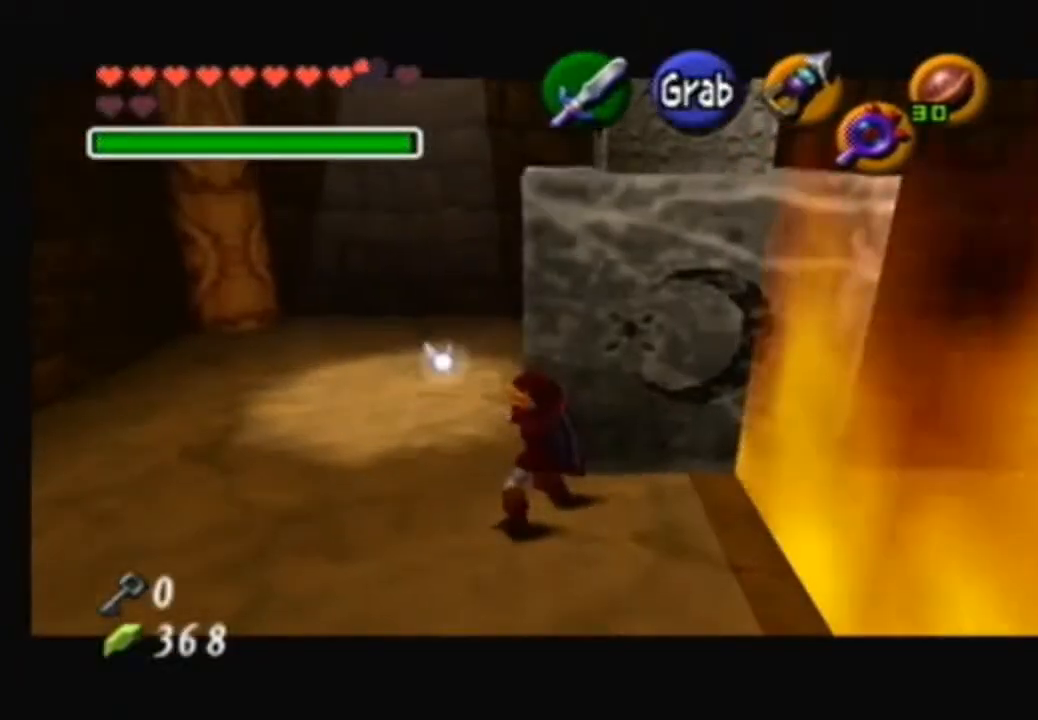
{"buttons": ["A"], "left_stick": "up", "right_stick": "center", "events": []}
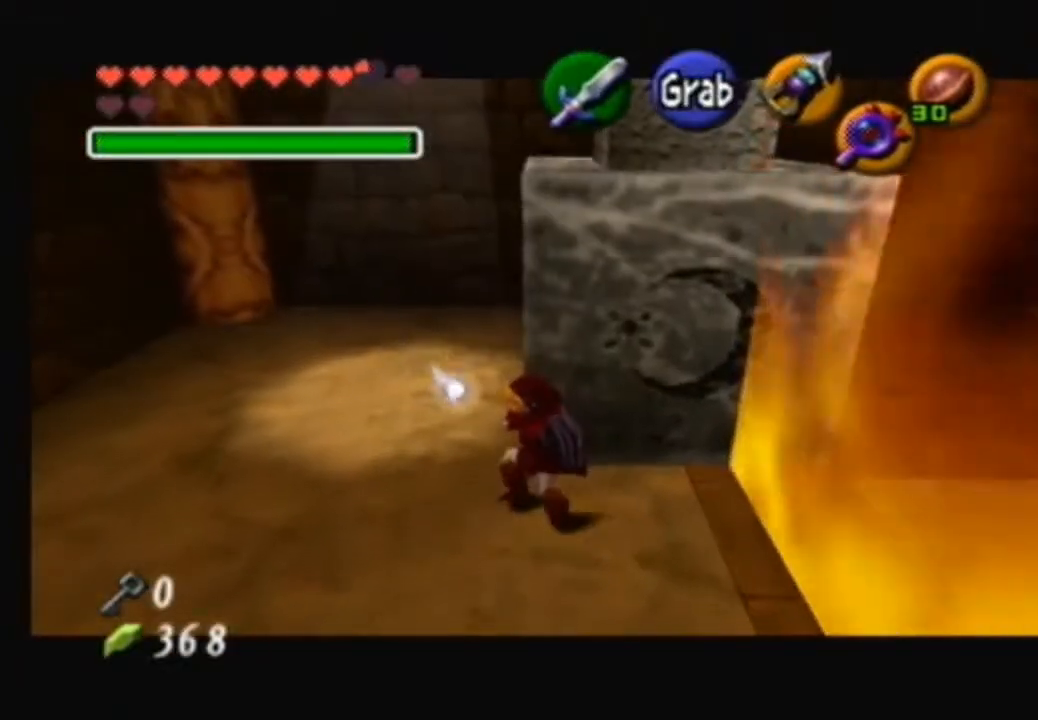
{"buttons": [], "left_stick": "center", "right_stick": "center", "events": [[367, "A", "up"], [367, "left_stick", "center"]]}
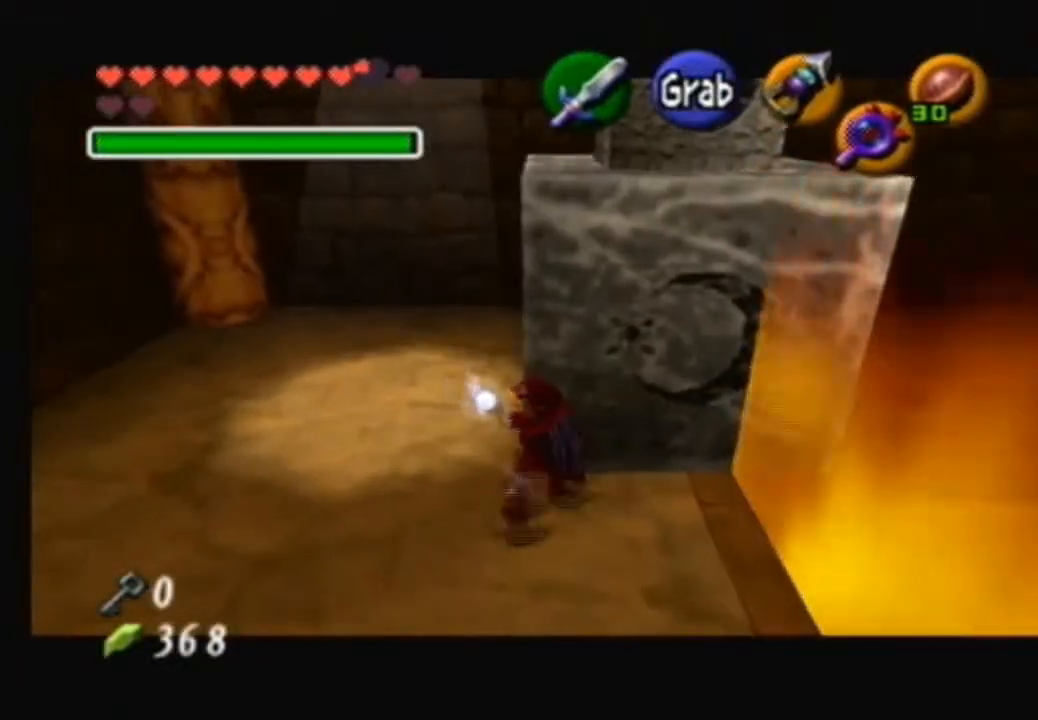
{"buttons": ["Y"], "left_stick": "center", "right_stick": "center", "events": [[301, "left_stick", "right"], [434, "Y", "down"], [467, "left_stick", "center"]]}
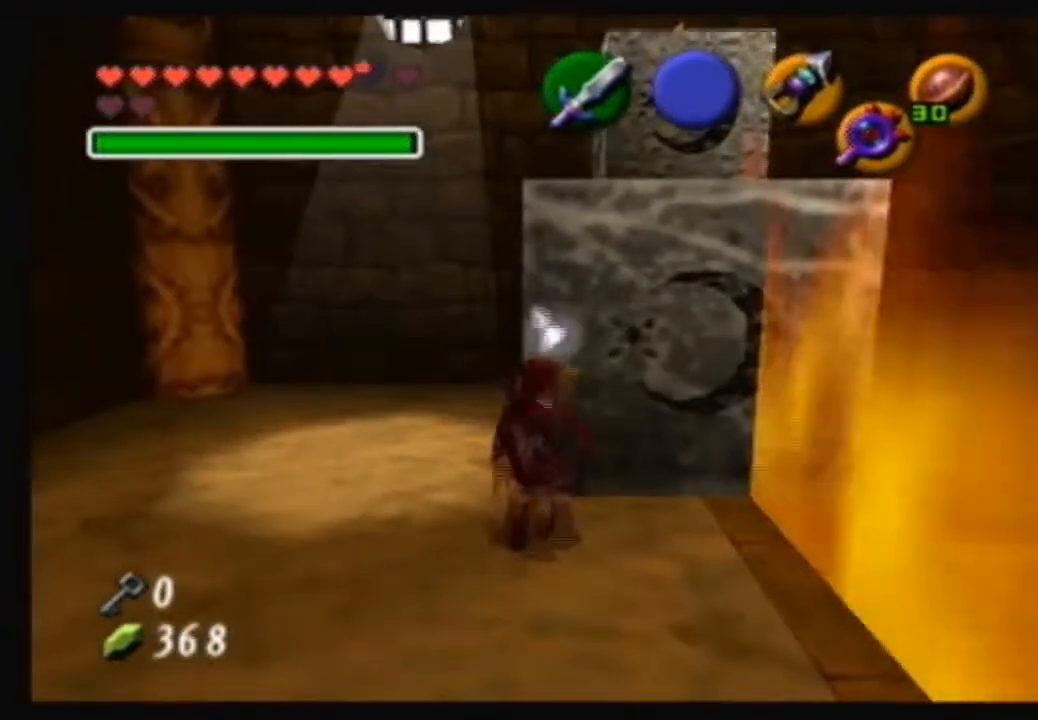
{"buttons": ["Y"], "left_stick": "center", "right_stick": "center", "events": []}
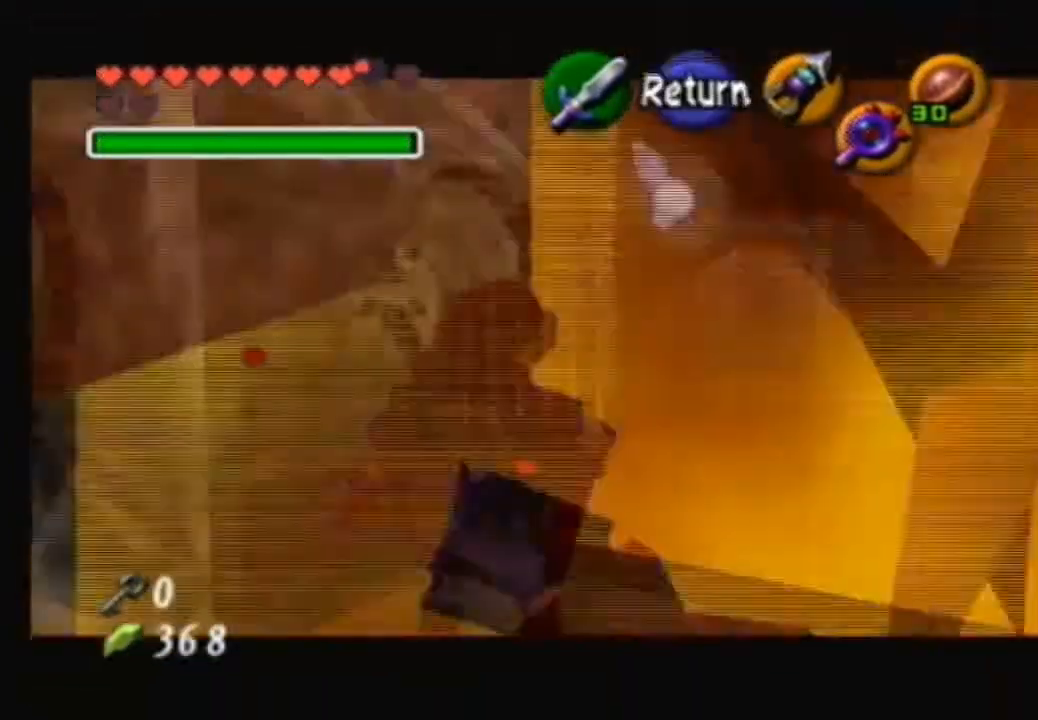
{"buttons": ["Y"], "left_stick": "center", "right_stick": "center", "events": [[267, "left_stick", "right"], [467, "left_stick", "center"]]}
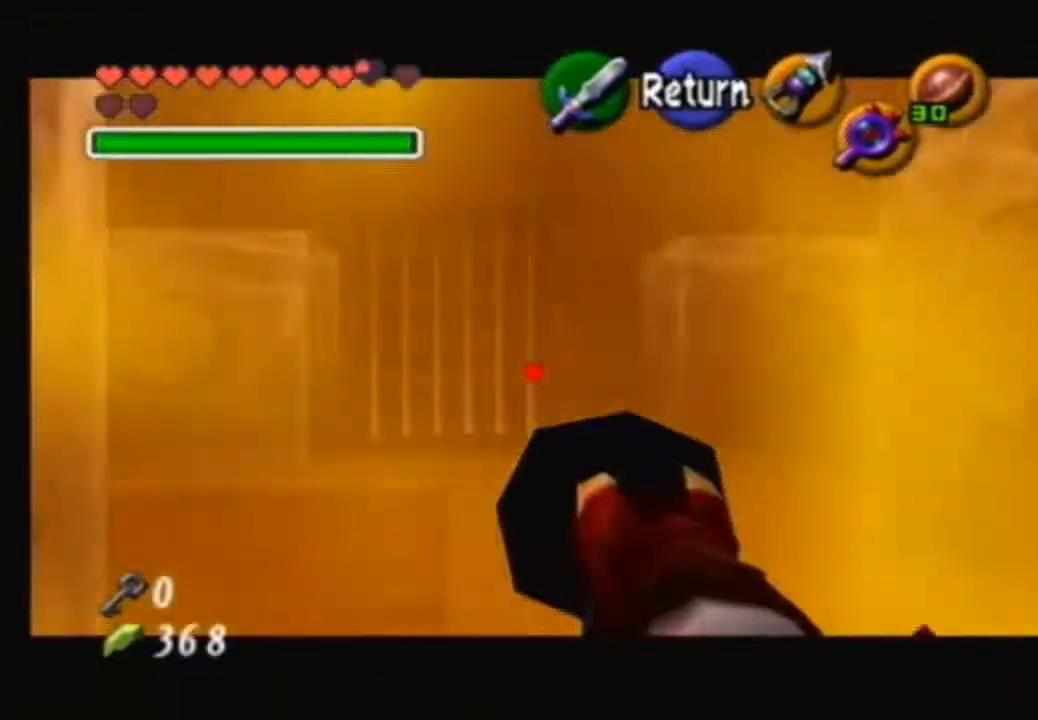
{"buttons": ["Y"], "left_stick": "center", "right_stick": "center", "events": []}
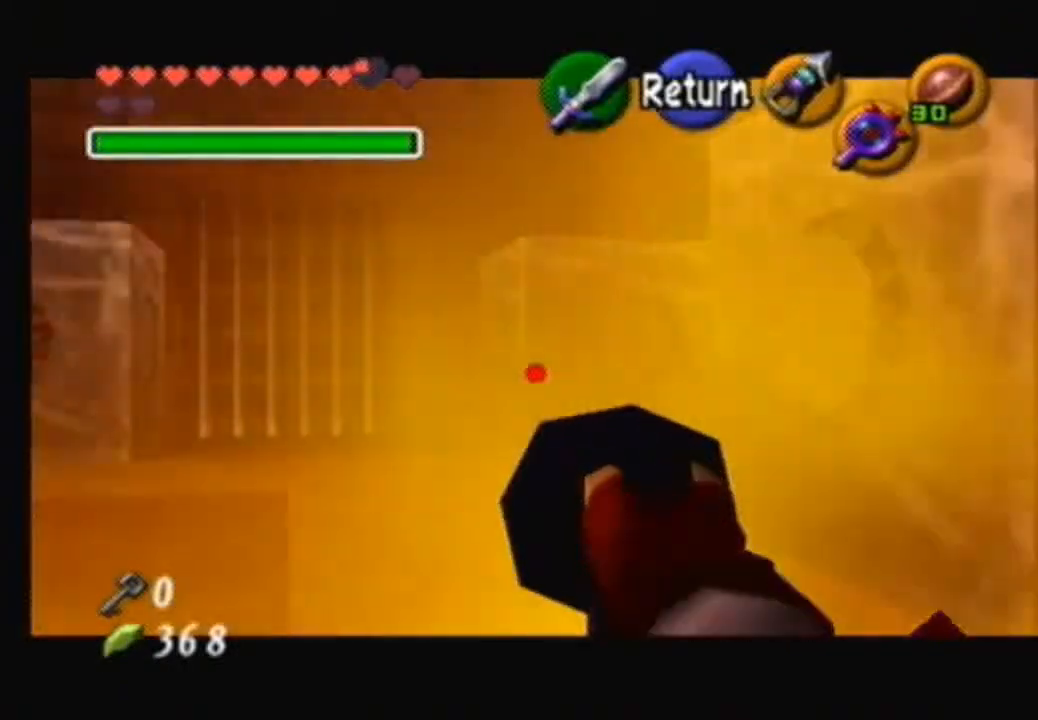
{"buttons": ["Y"], "left_stick": "right", "right_stick": "center", "events": [[401, "left_stick", "right"]]}
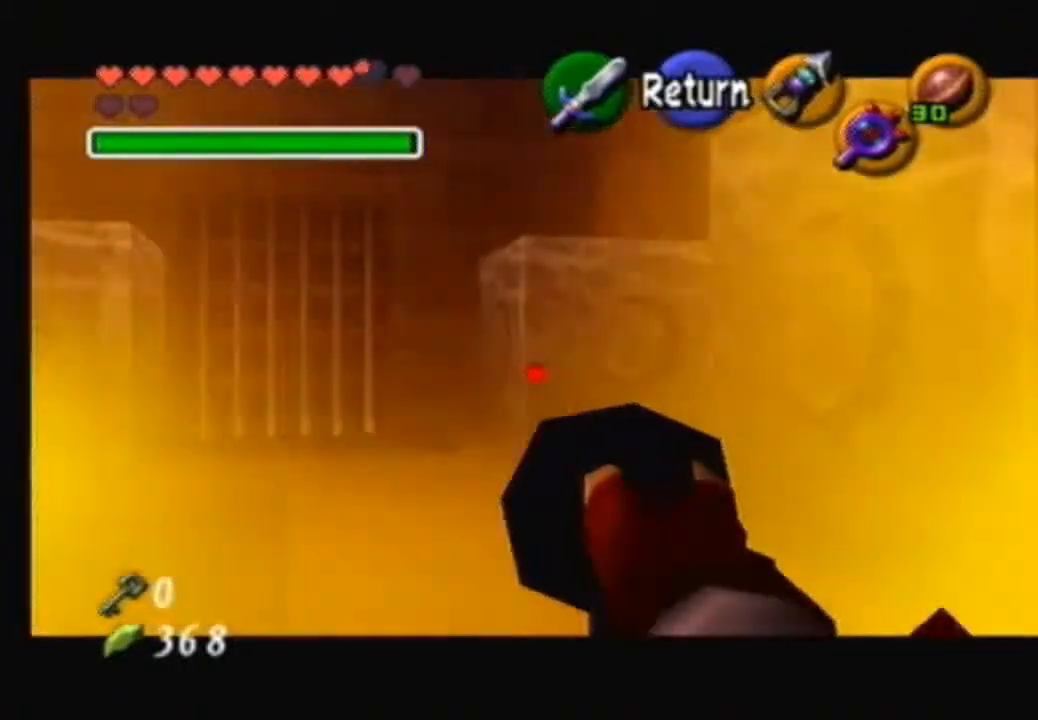
{"buttons": [], "left_stick": "center", "right_stick": "center", "events": [[33, "left_stick", "center"], [67, "Y", "up"], [200, "A", "down"], [333, "A", "up"]]}
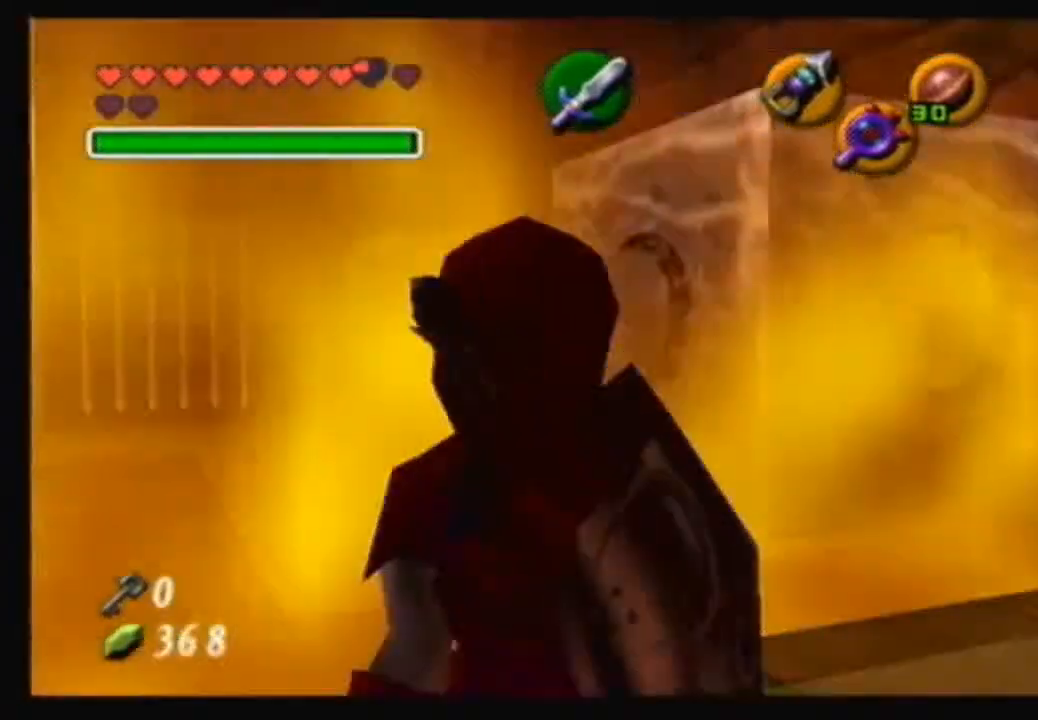
{"buttons": [], "left_stick": "center", "right_stick": "center", "events": [[100, "left_stick", "left"], [334, "left_stick", "center"]]}
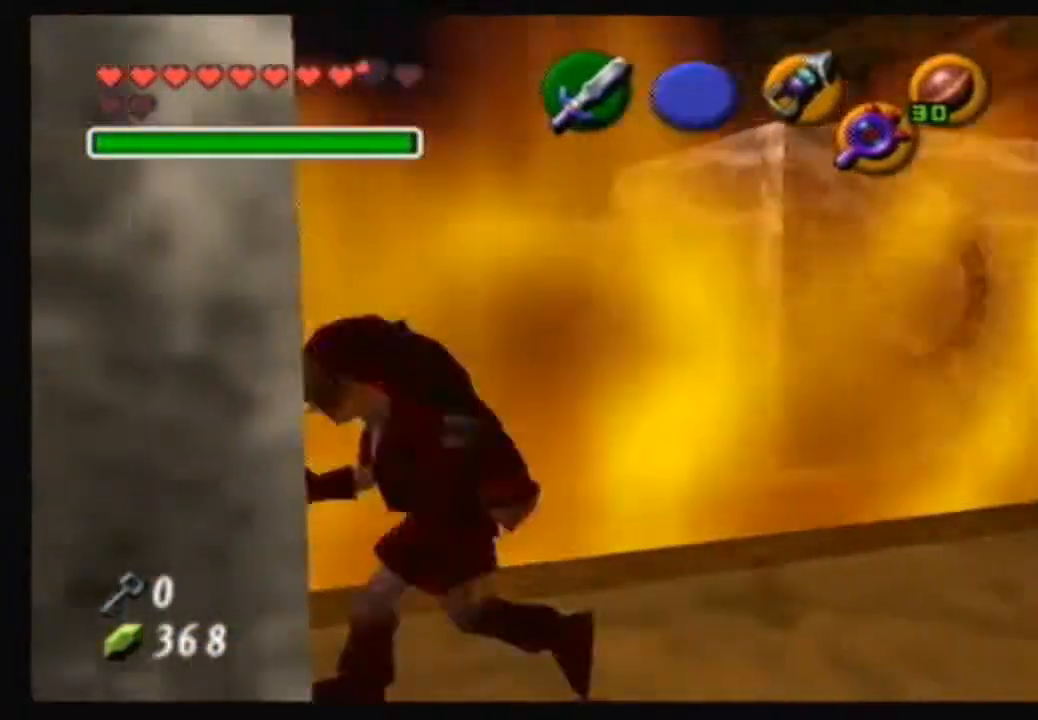
{"buttons": [], "left_stick": "center", "right_stick": "center", "events": [[100, "left_stick", "up"], [267, "Y", "down"], [267, "left_stick", "center"], [333, "Y", "up"]]}
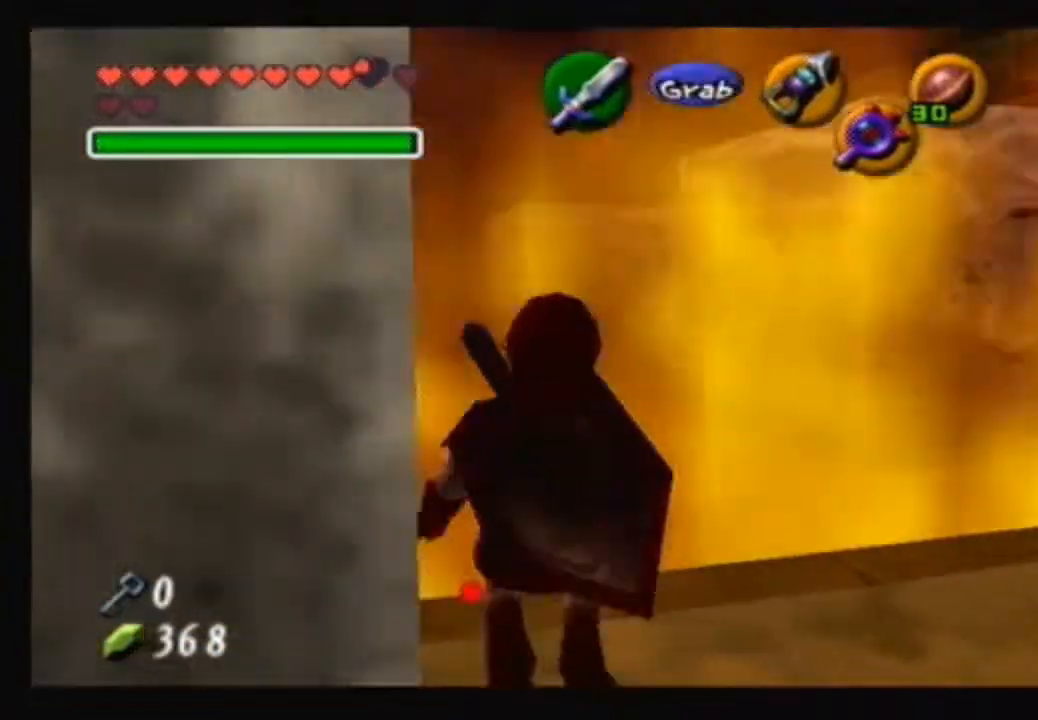
{"buttons": [], "left_stick": "center", "right_stick": "center", "events": [[301, "left_stick", "right"], [467, "left_stick", "center"]]}
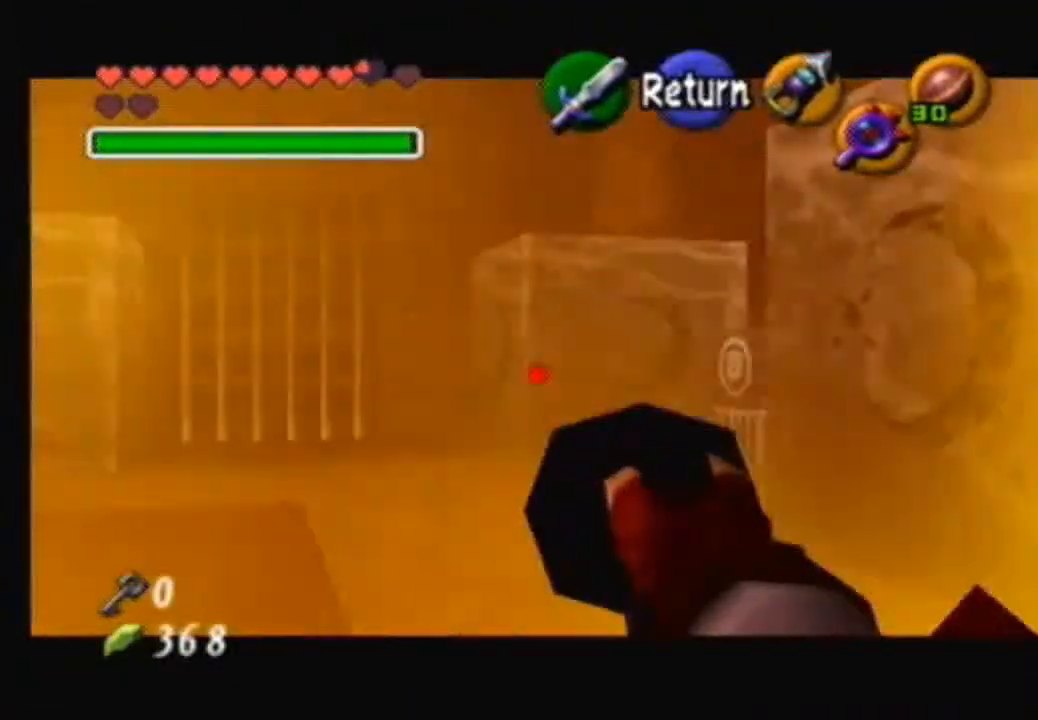
{"buttons": [], "left_stick": "center", "right_stick": "center", "events": [[333, "left_stick", "right"], [434, "left_stick", "center"]]}
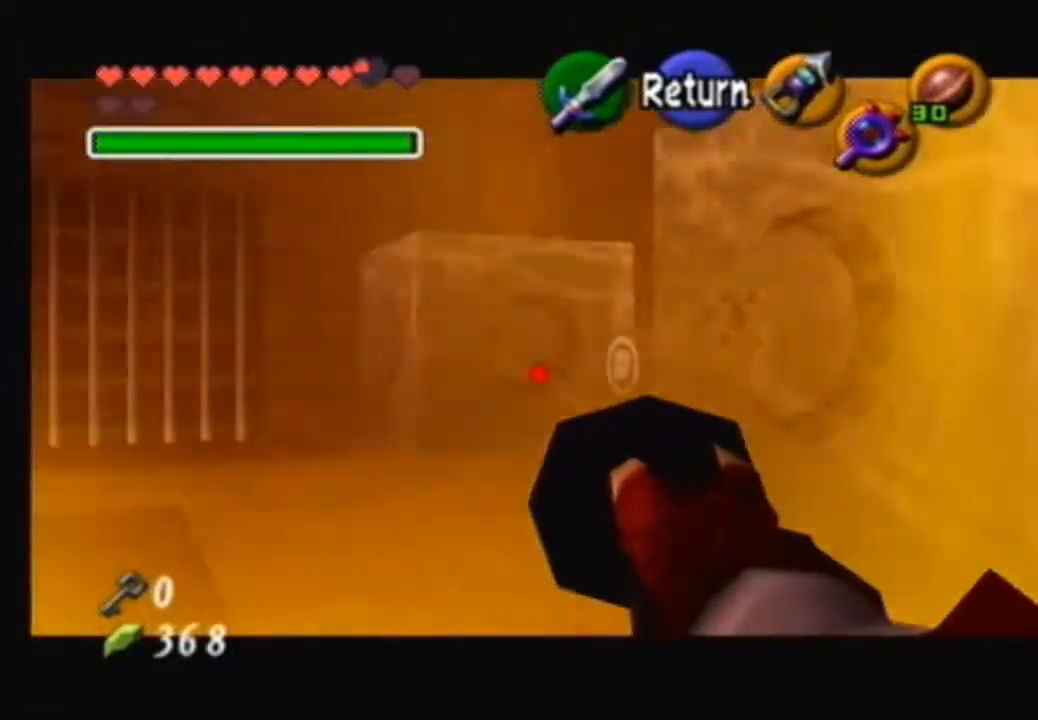
{"buttons": [], "left_stick": "center", "right_stick": "center", "events": [[367, "left_stick", "left"], [501, "left_stick", "center"]]}
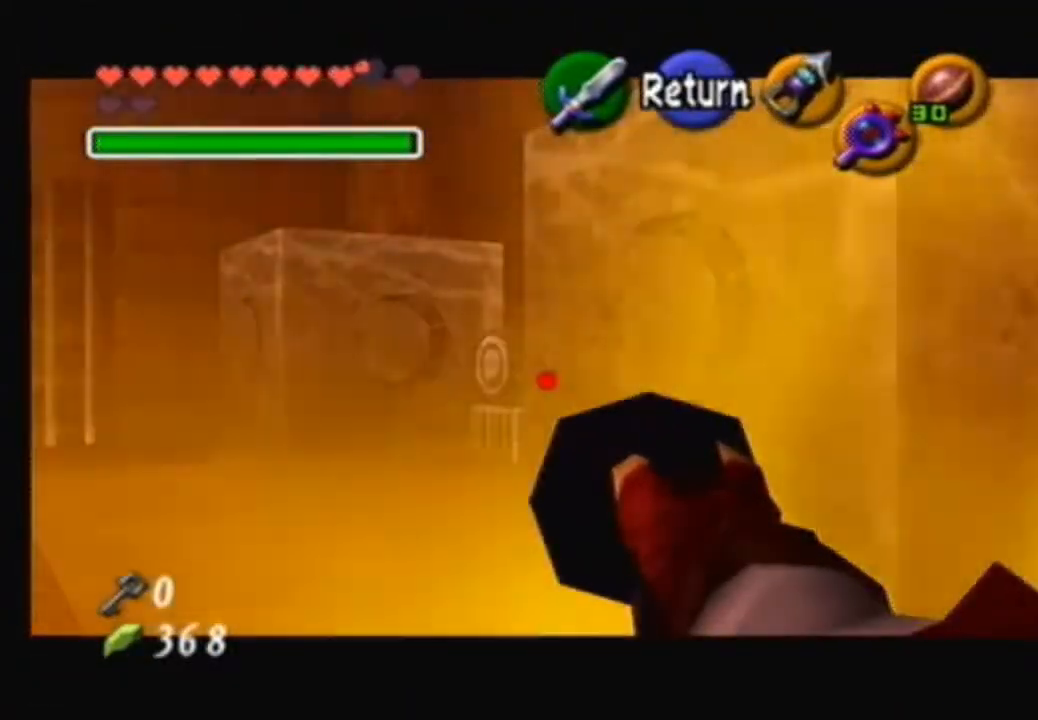
{"buttons": [], "left_stick": "center", "right_stick": "center", "events": []}
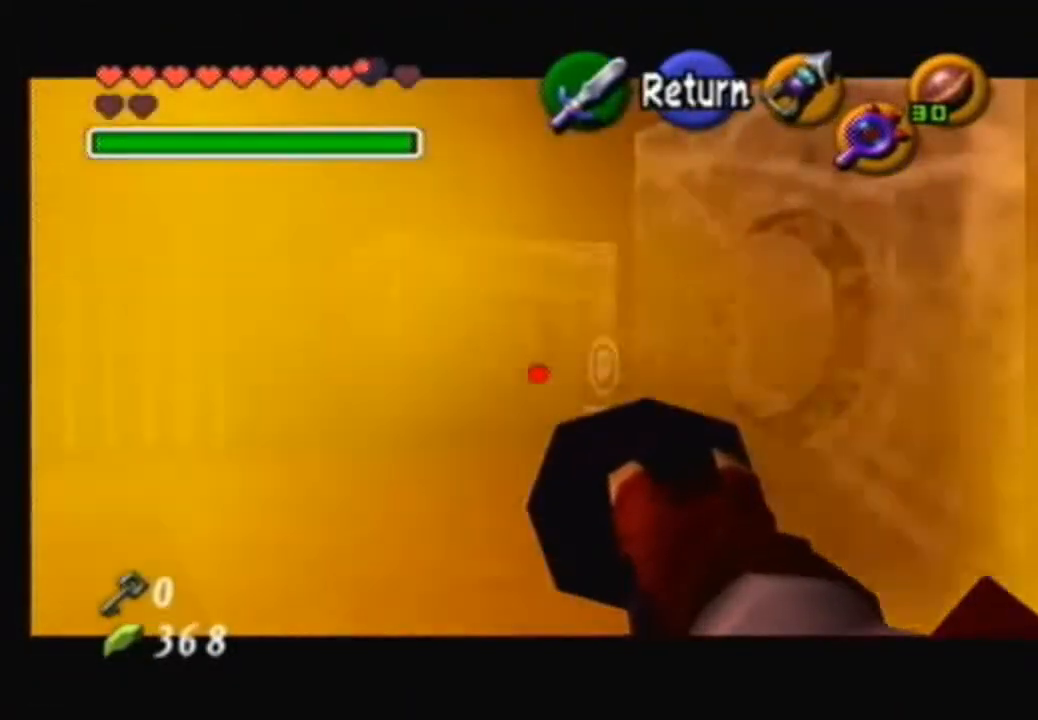
{"buttons": [], "left_stick": "center", "right_stick": "center", "events": []}
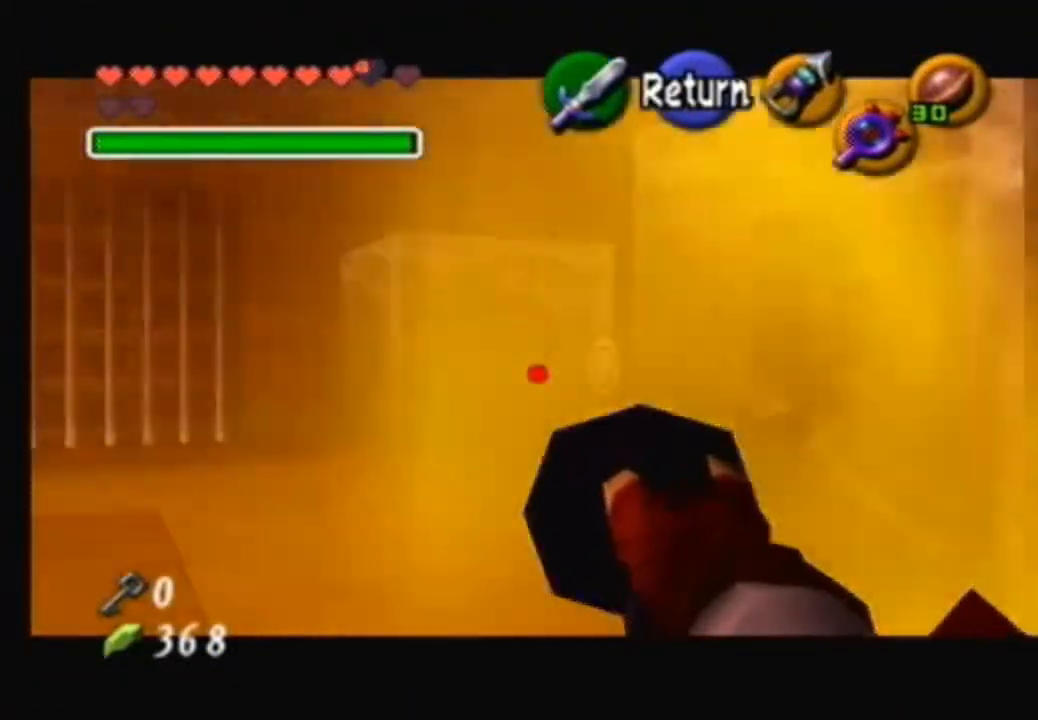
{"buttons": [], "left_stick": "center", "right_stick": "center", "events": []}
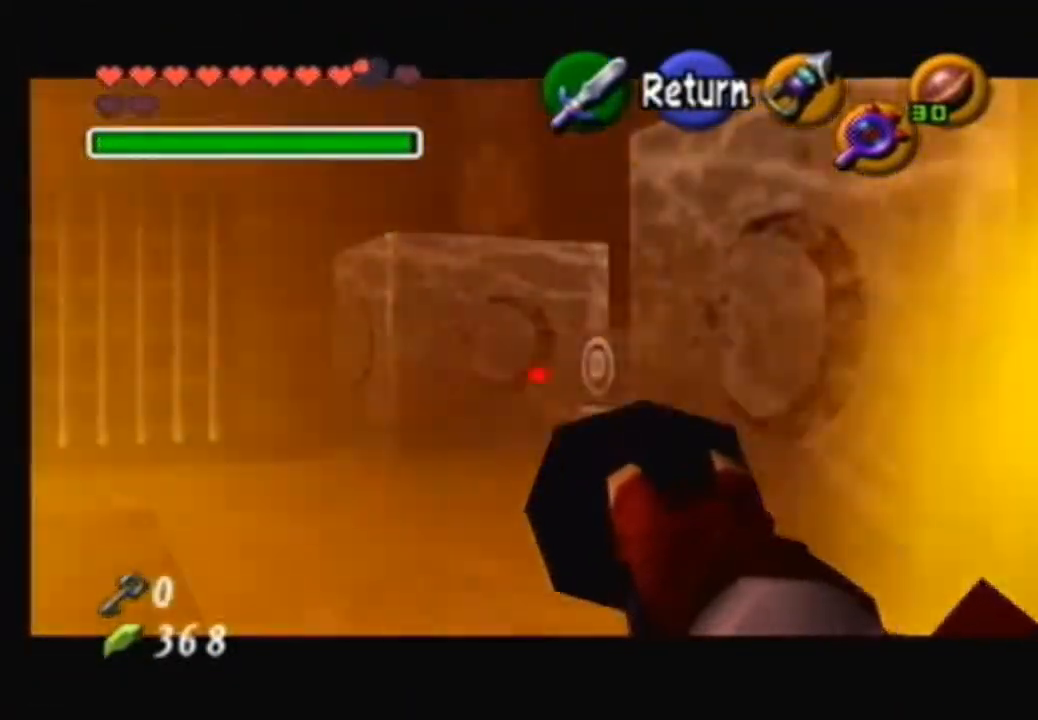
{"buttons": [], "left_stick": "center", "right_stick": "center", "events": [[301, "left_stick", "right"], [367, "left_stick", "center"]]}
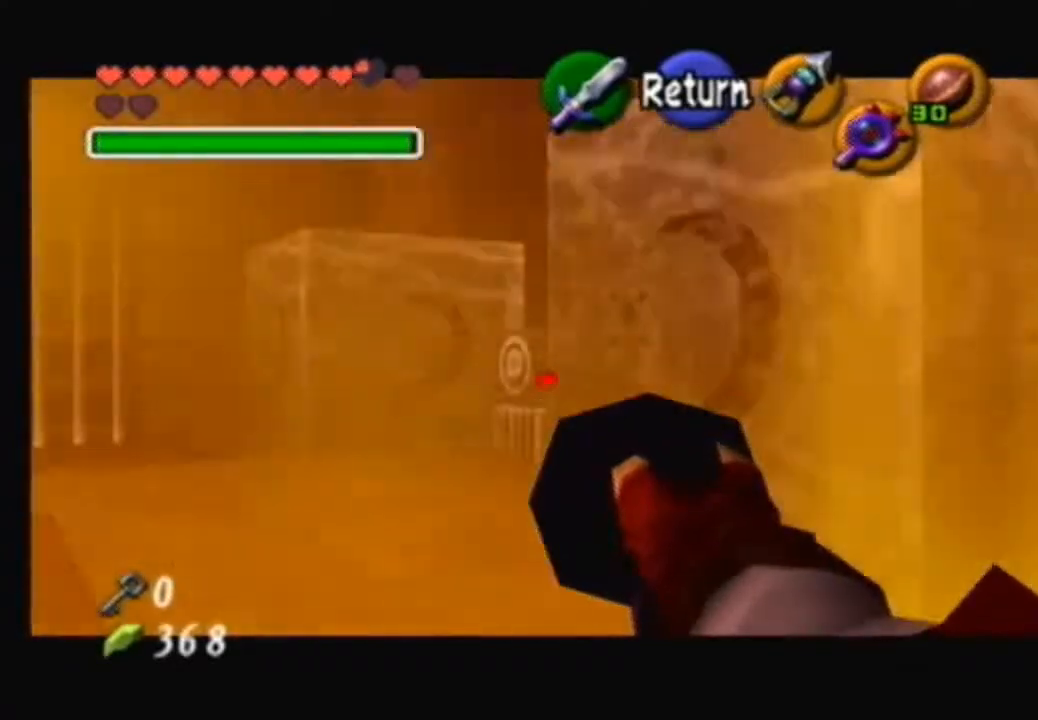
{"buttons": [], "left_stick": "center", "right_stick": "center", "events": []}
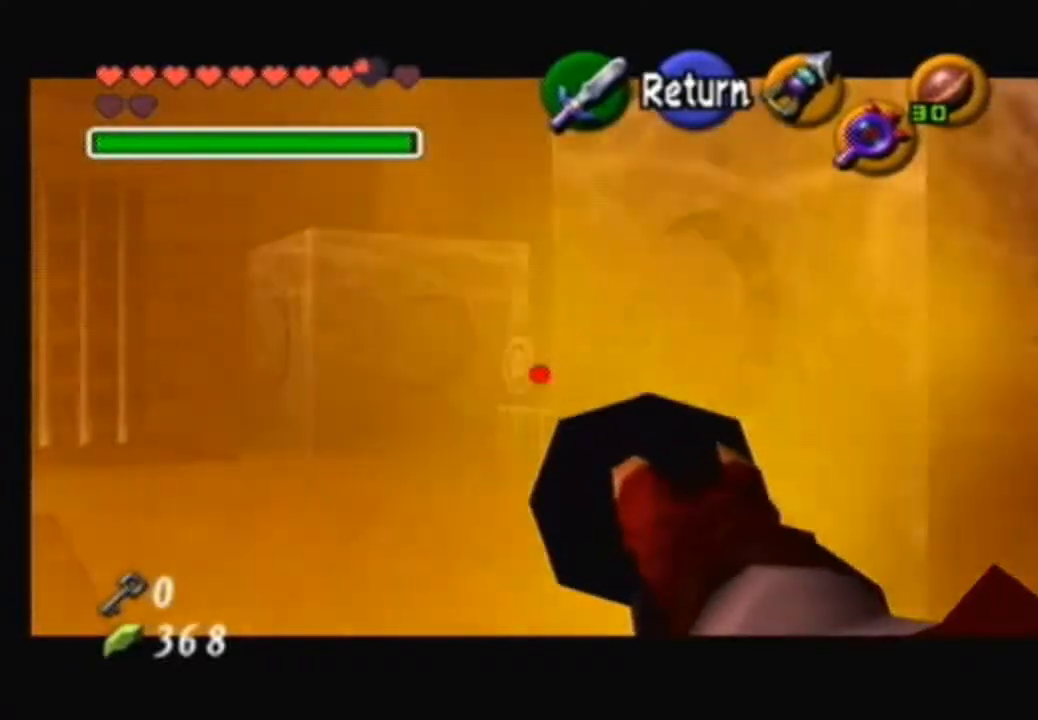
{"buttons": ["Y"], "left_stick": "center", "right_stick": "center", "events": [[501, "Y", "down"]]}
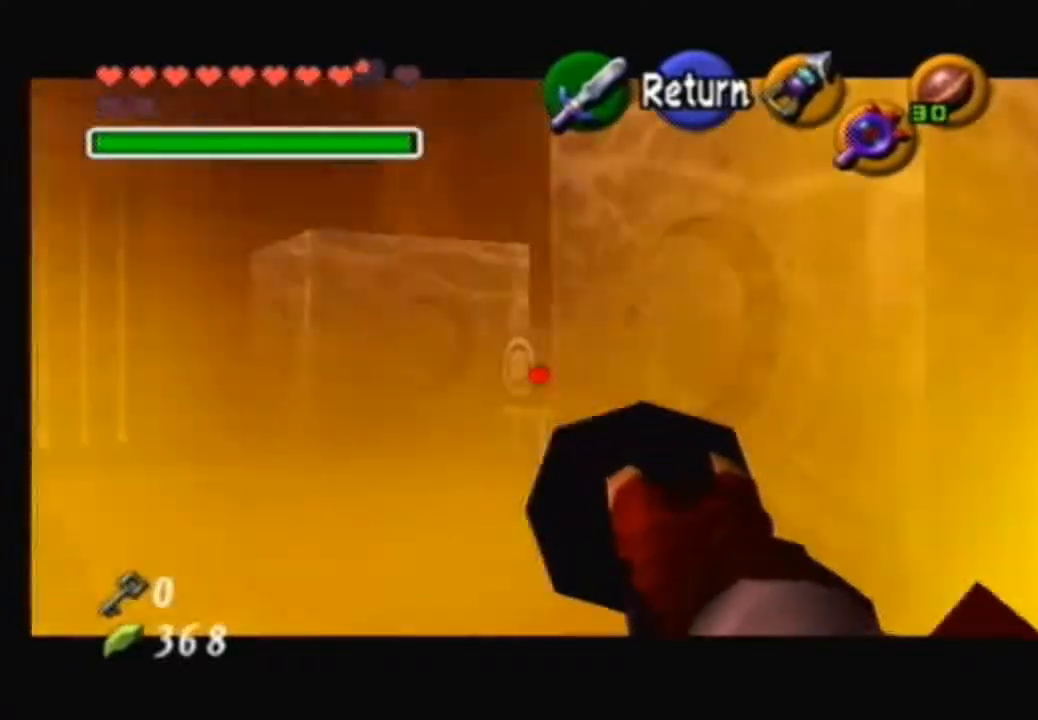
{"buttons": [], "left_stick": "center", "right_stick": "center", "events": [[67, "Y", "up"]]}